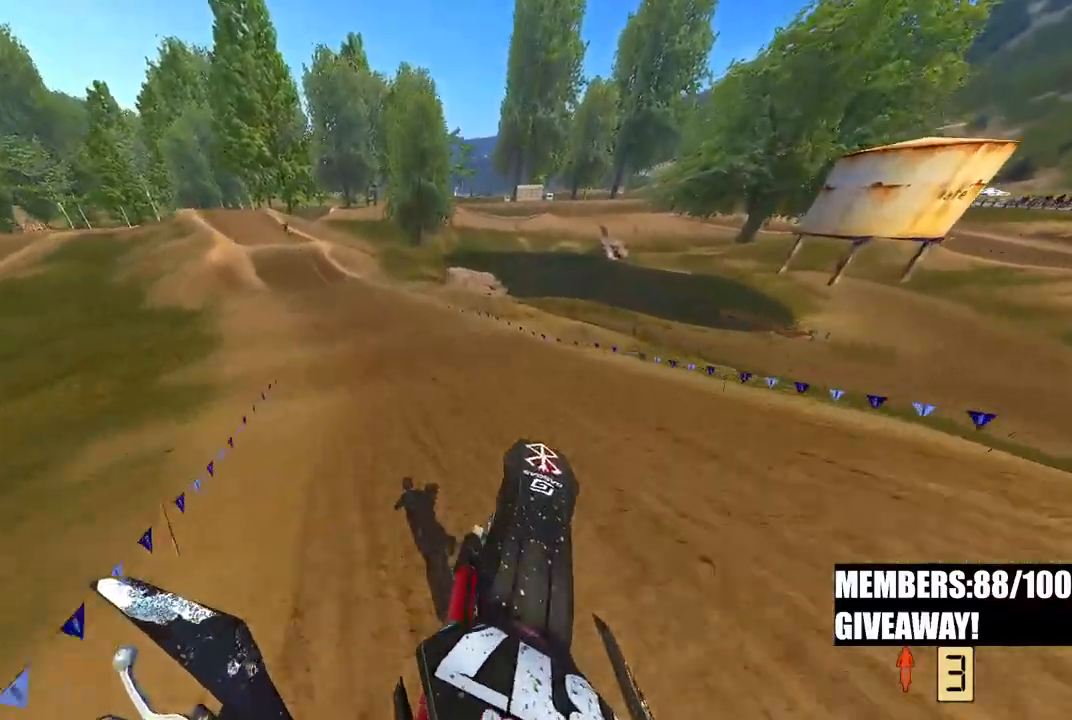
Gameplay with a controller (PlayStation layout); each line is a JSON object with the inputs held at the frame after it. "events" lists button and stick changes between this image and that frame as [ms after this image, input, new state], when the widget could be followed in between.
{"buttons": ["R2"], "left_stick": "up-left", "right_stick": "up-right", "events": [[100, "left_stick", "up-left"]]}
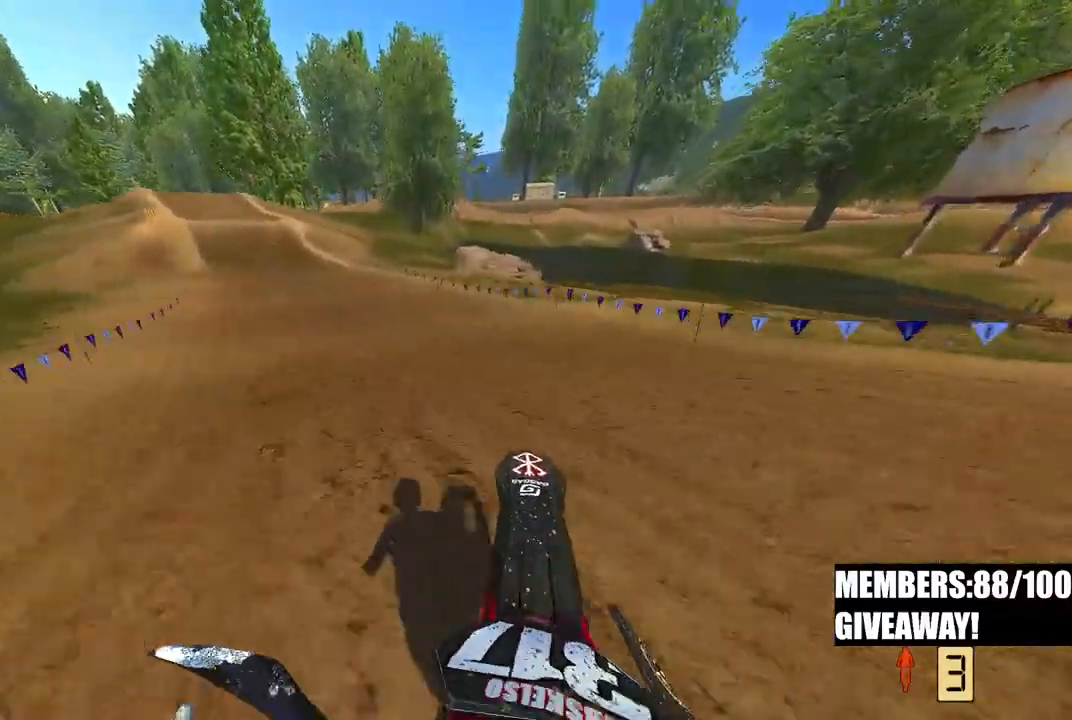
{"buttons": ["R2"], "left_stick": "up-left", "right_stick": "right", "events": [[383, "right_stick", "right"]]}
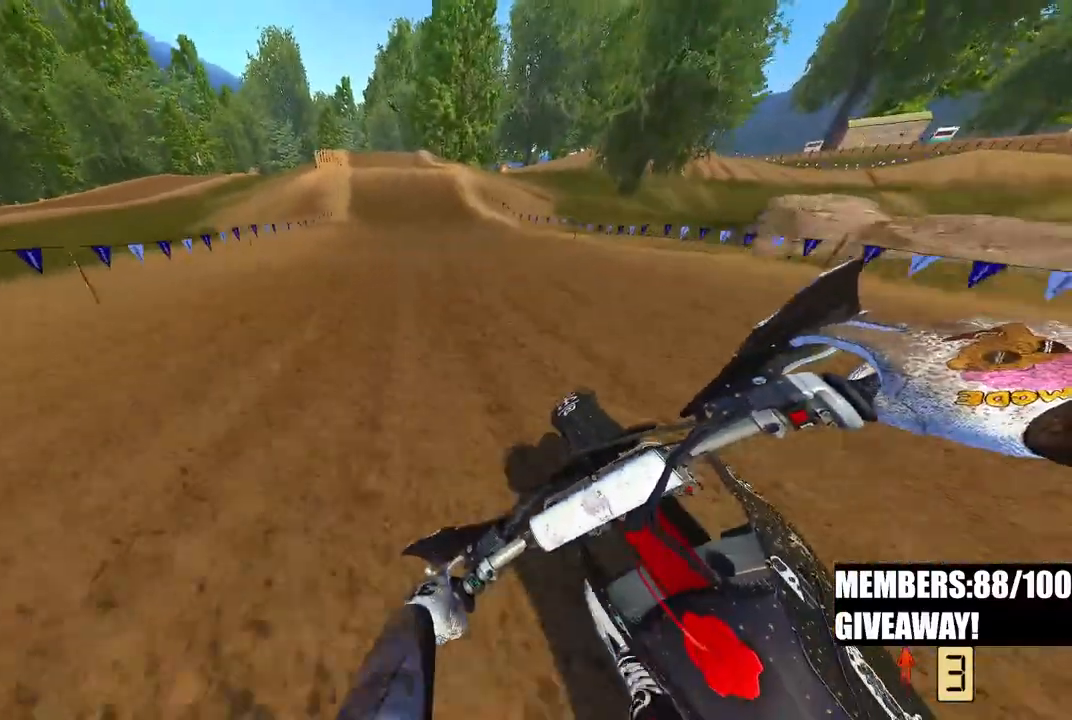
{"buttons": ["R2"], "left_stick": "center", "right_stick": "down", "events": [[50, "right_stick", "down-right"], [450, "right_stick", "down"], [500, "left_stick", "center"]]}
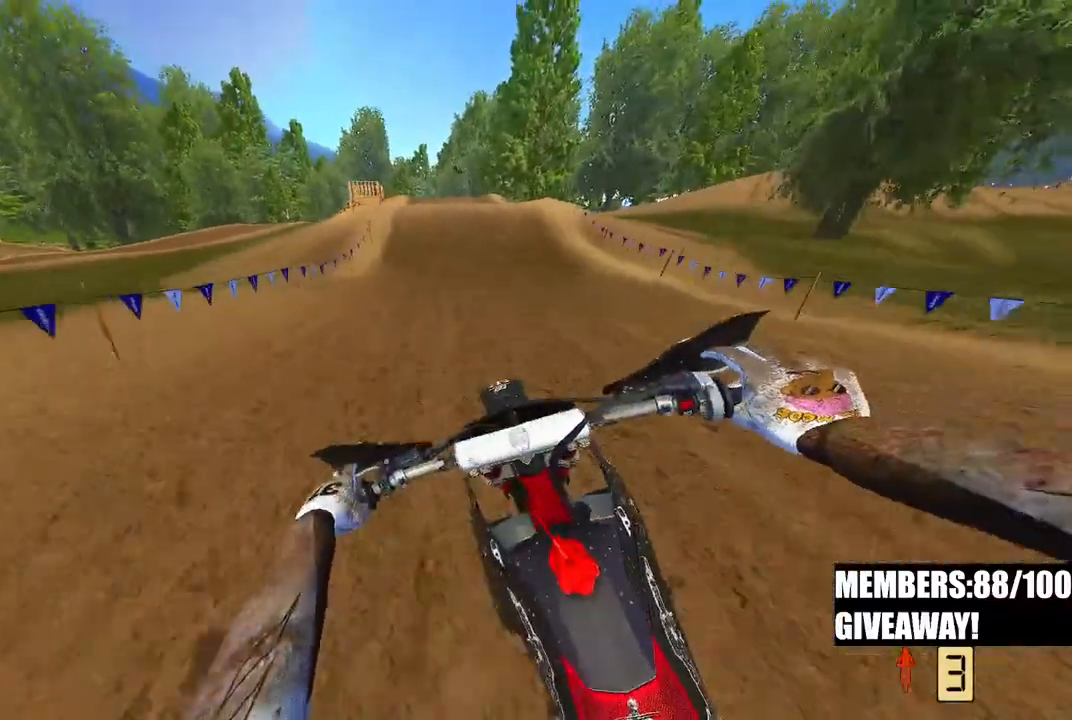
{"buttons": ["R2"], "left_stick": "center", "right_stick": "down", "events": []}
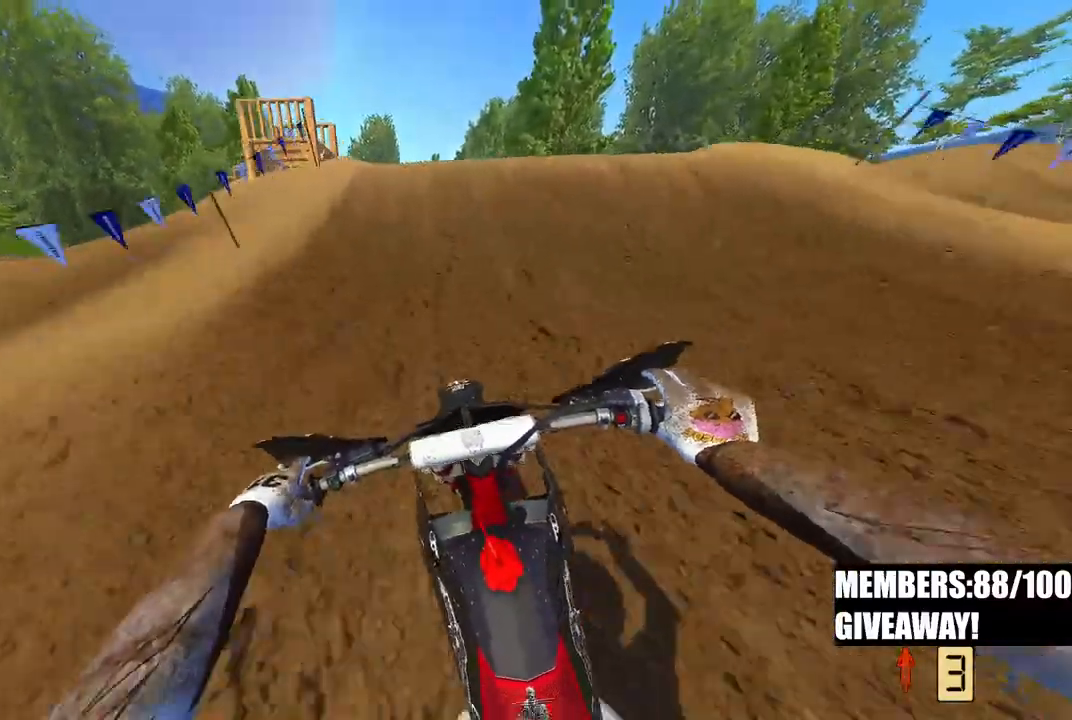
{"buttons": ["R2", "R3"], "left_stick": "center", "right_stick": "down-left", "events": [[83, "right_stick", "center"], [167, "right_stick", "up"], [200, "left_stick", "up-right"], [250, "R3", "down"], [317, "R3", "up"], [433, "R3", "down"], [433, "right_stick", "down-left"], [467, "left_stick", "center"]]}
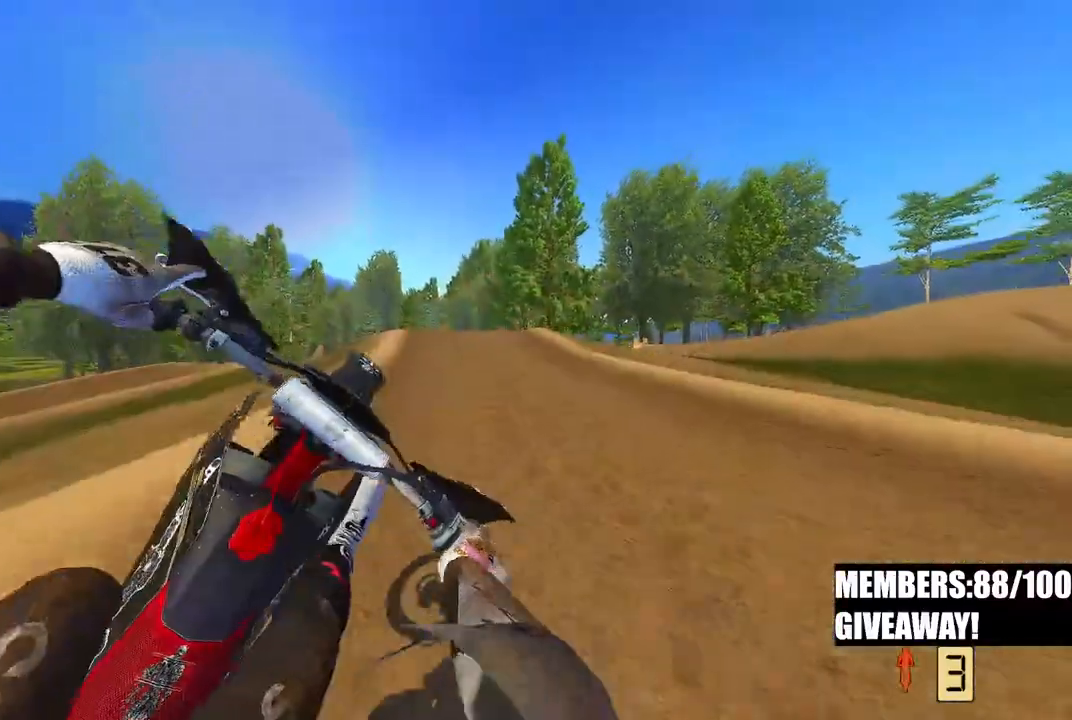
{"buttons": [], "left_stick": "center", "right_stick": "down", "events": [[17, "R3", "up"], [17, "right_stick", "down"], [67, "R2", "up"]]}
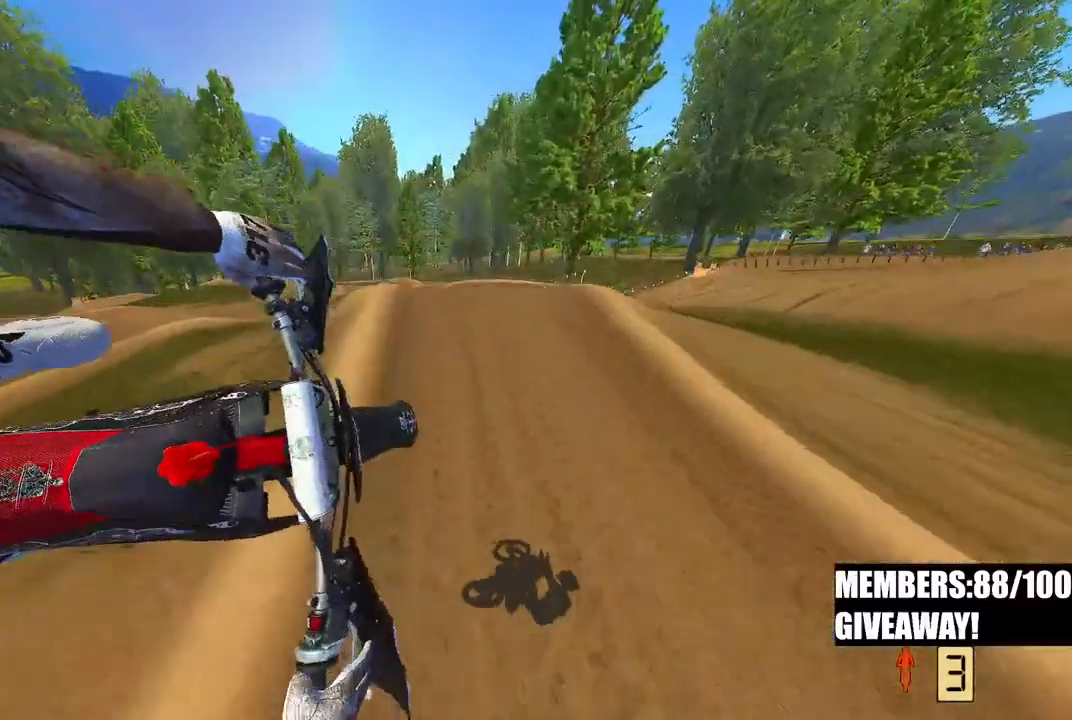
{"buttons": ["R2"], "left_stick": "center", "right_stick": "center", "events": [[100, "R2", "down"], [217, "right_stick", "center"]]}
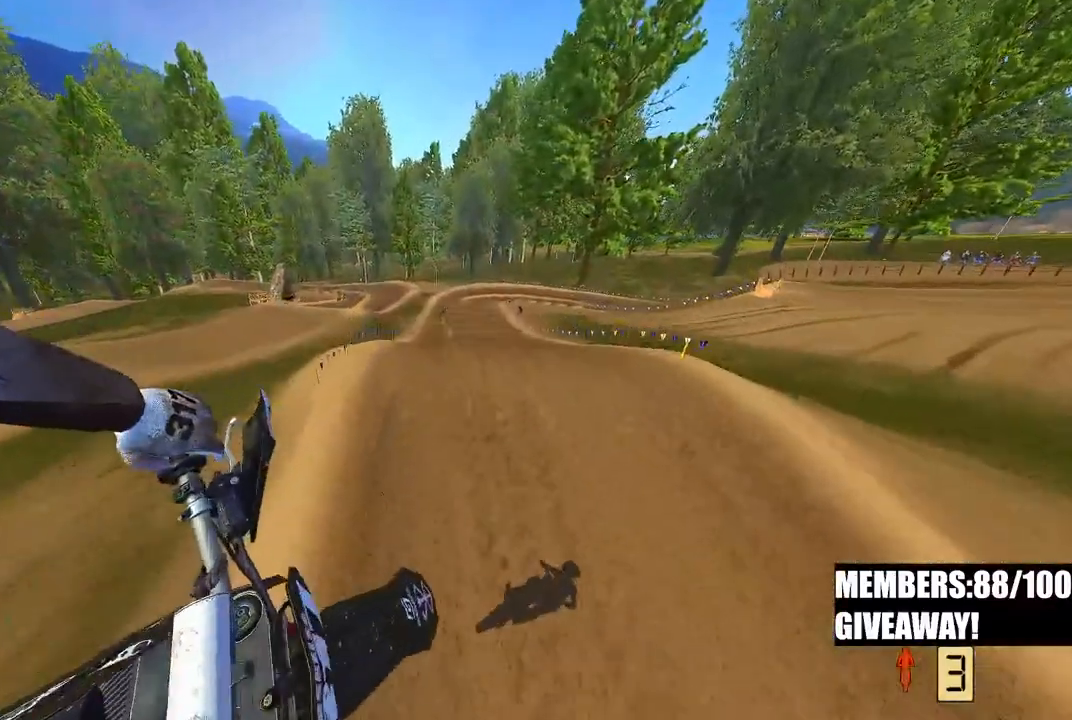
{"buttons": ["R2"], "left_stick": "left", "right_stick": "up", "events": [[100, "left_stick", "left"], [133, "right_stick", "up"]]}
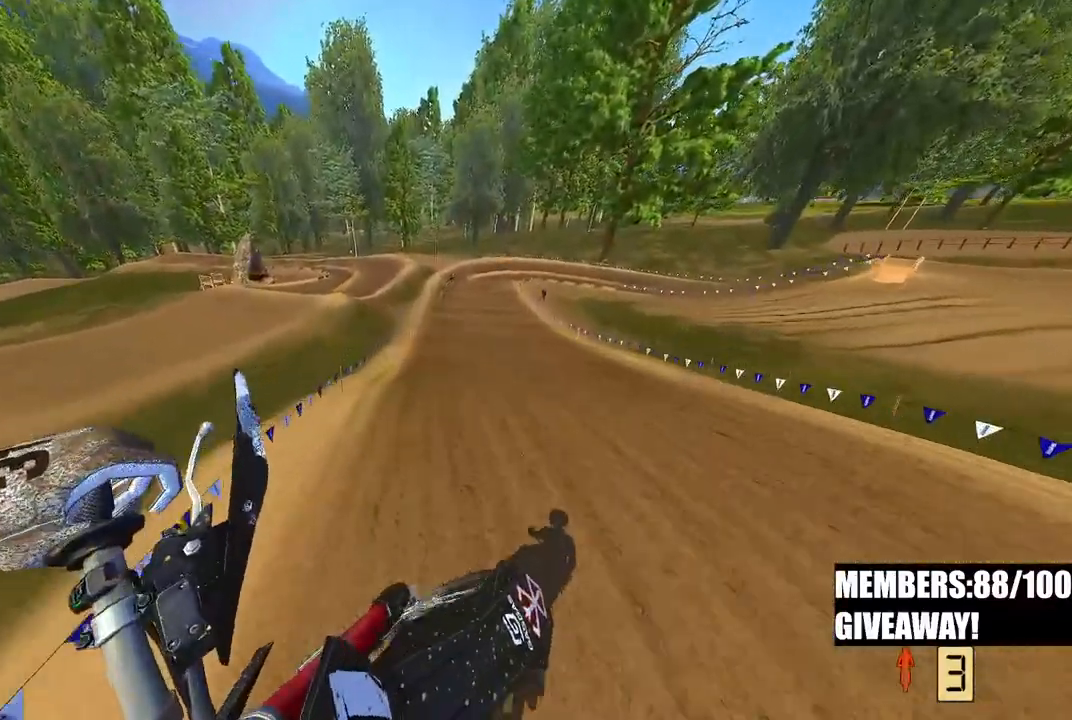
{"buttons": ["R2"], "left_stick": "left", "right_stick": "up", "events": [[150, "R2", "up"], [233, "left_stick", "center"], [383, "left_stick", "left"], [450, "R2", "down"]]}
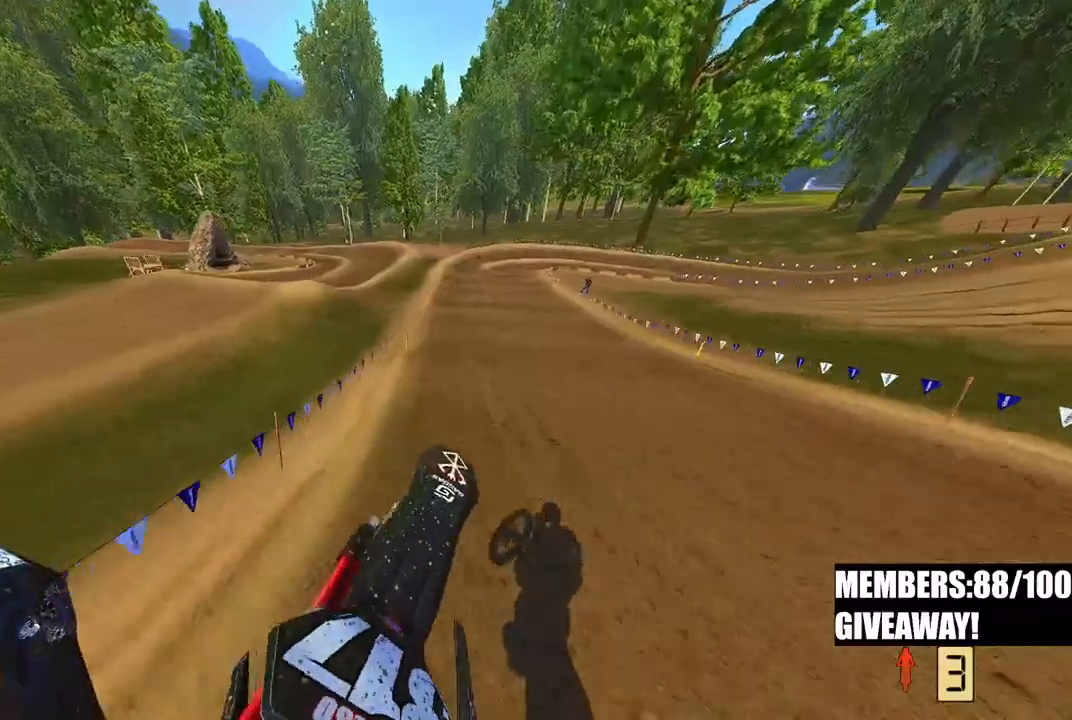
{"buttons": ["R2"], "left_stick": "up", "right_stick": "center", "events": [[250, "left_stick", "up-left"], [367, "left_stick", "up"], [500, "right_stick", "center"]]}
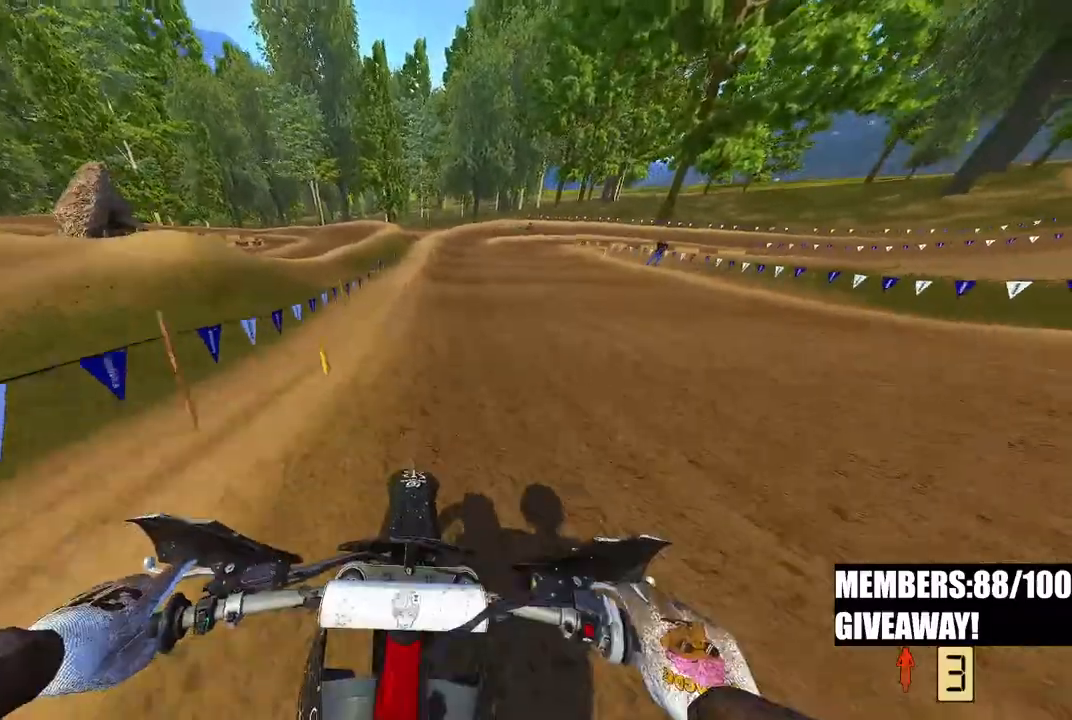
{"buttons": ["R2"], "left_stick": "up", "right_stick": "center", "events": []}
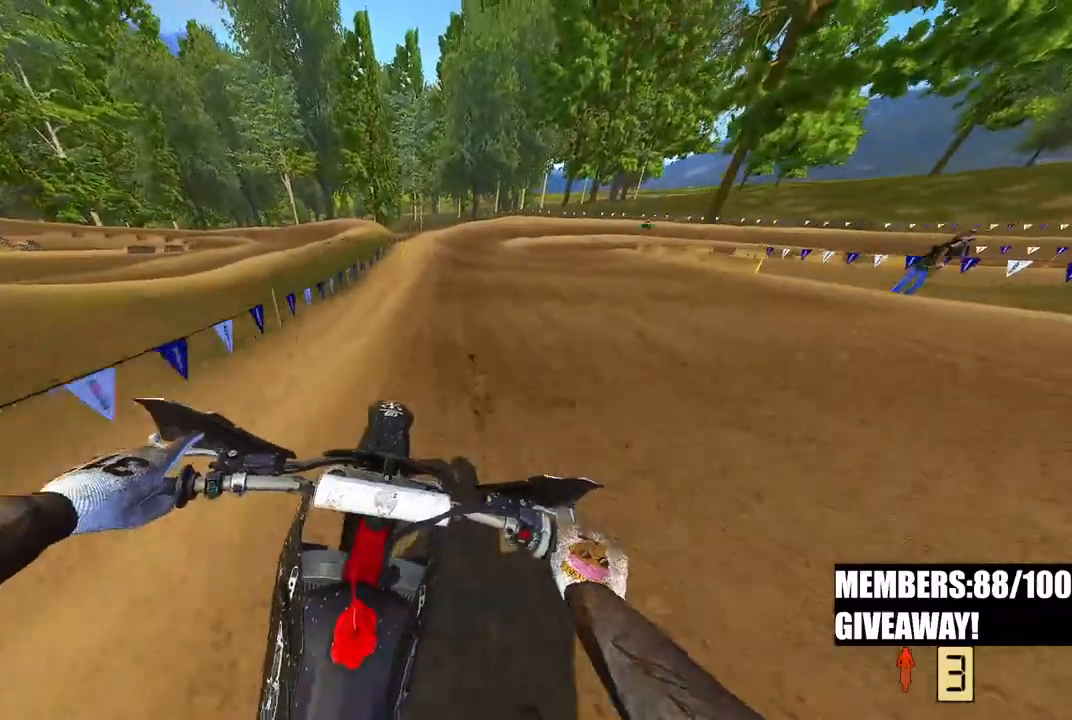
{"buttons": ["R2"], "left_stick": "up", "right_stick": "center", "events": []}
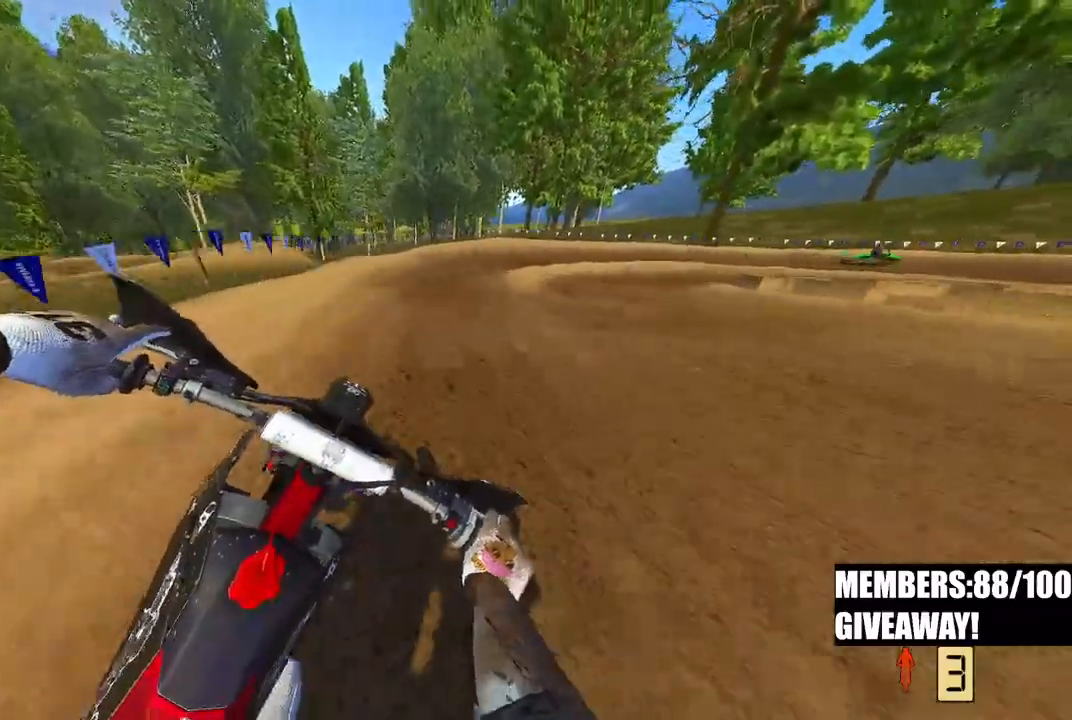
{"buttons": ["R2"], "left_stick": "up-right", "right_stick": "down-left", "events": [[117, "left_stick", "up-right"], [433, "right_stick", "down-left"]]}
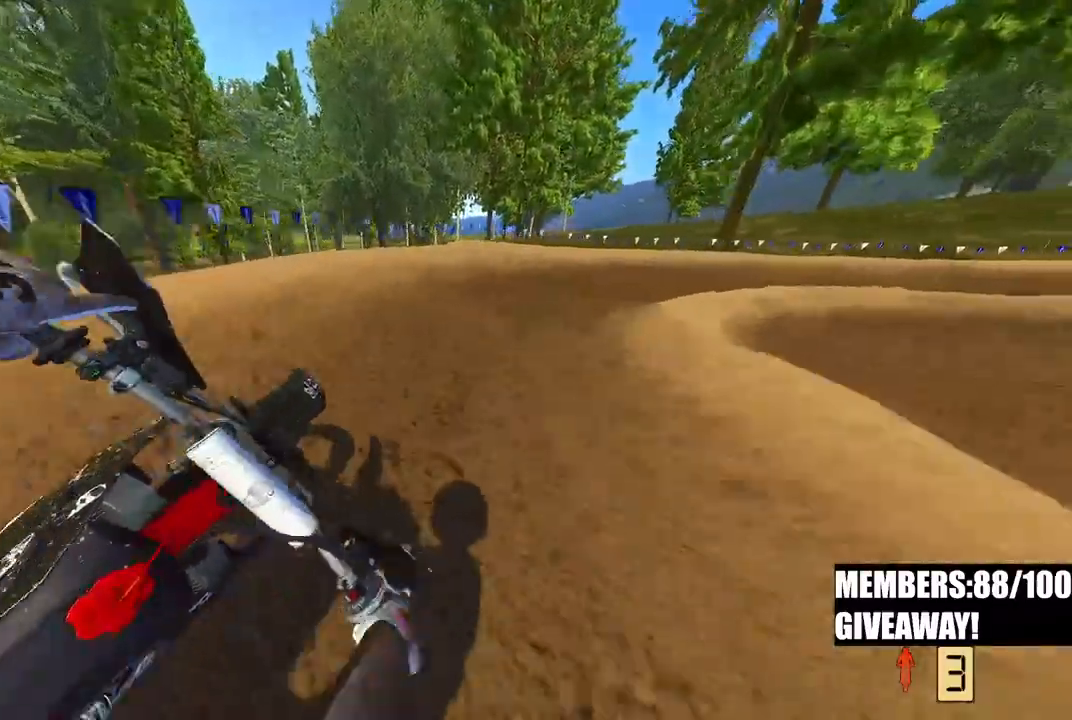
{"buttons": ["R2"], "left_stick": "up-right", "right_stick": "down-left"}
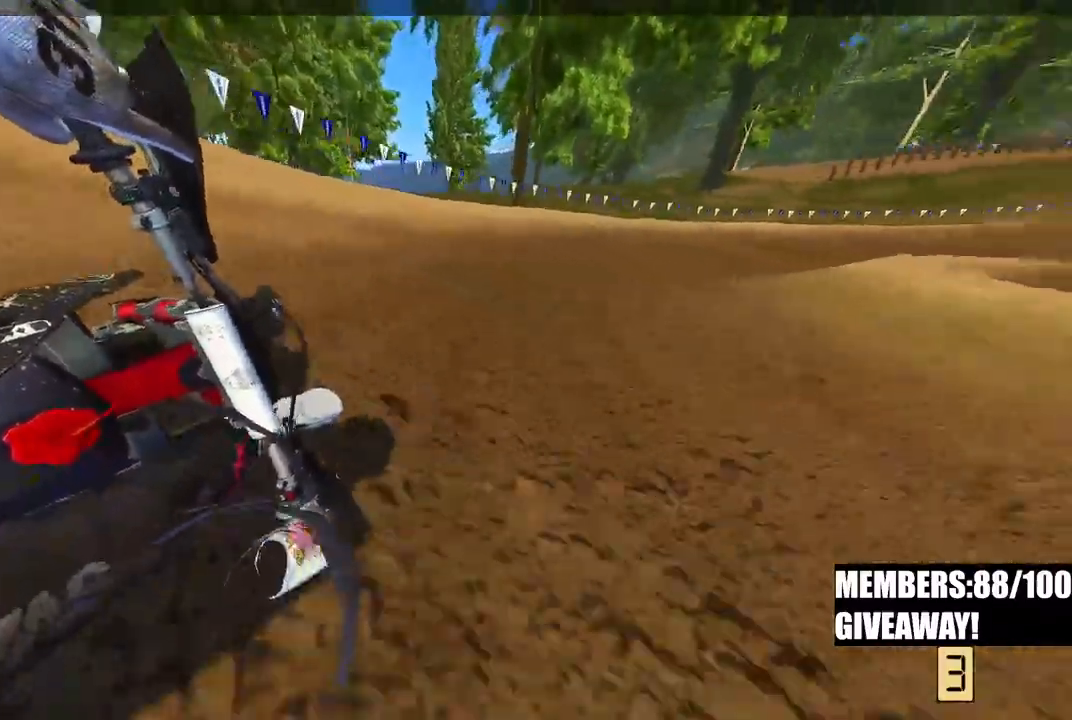
{"buttons": ["R2"], "left_stick": "up-right", "right_stick": "down-left", "events": []}
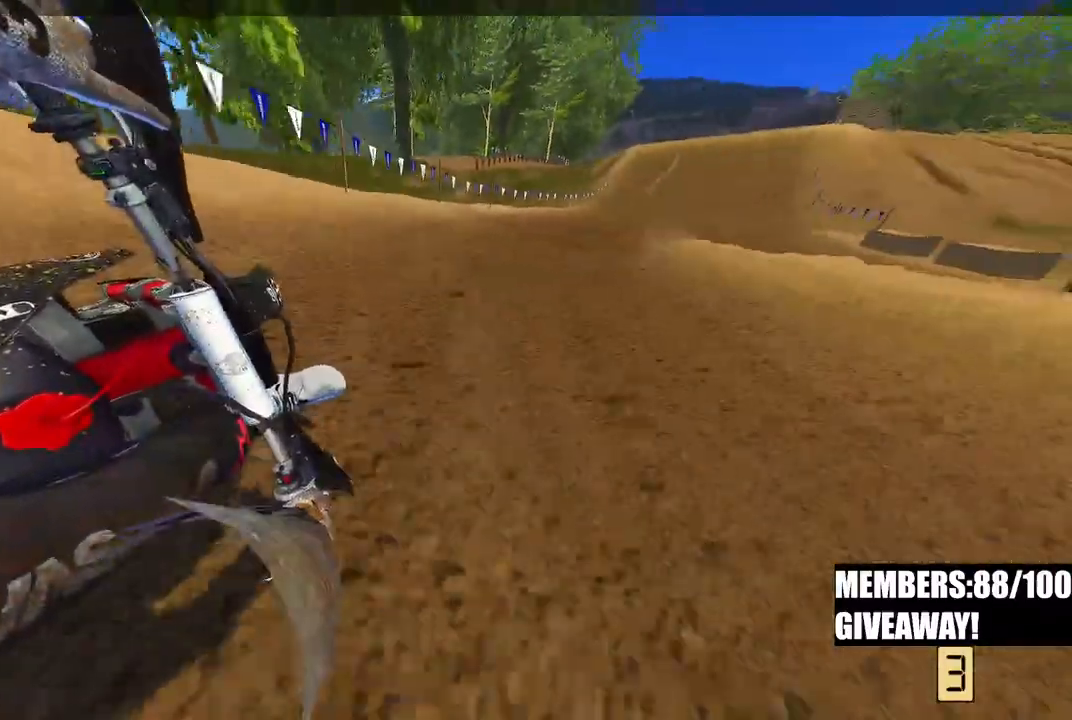
{"buttons": ["R2"], "left_stick": "up-right", "right_stick": "left", "events": [[183, "right_stick", "left"]]}
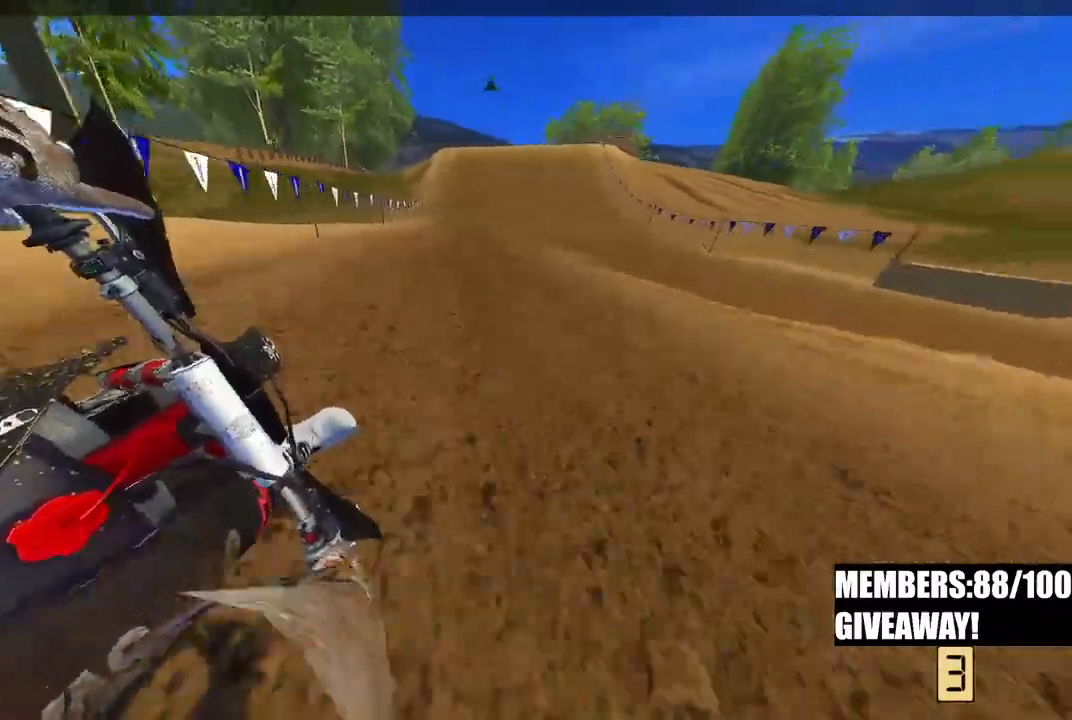
{"buttons": ["R2"], "left_stick": "up", "right_stick": "down-left", "events": [[150, "left_stick", "up"], [267, "right_stick", "down-left"], [283, "R3", "down"], [383, "R3", "up"]]}
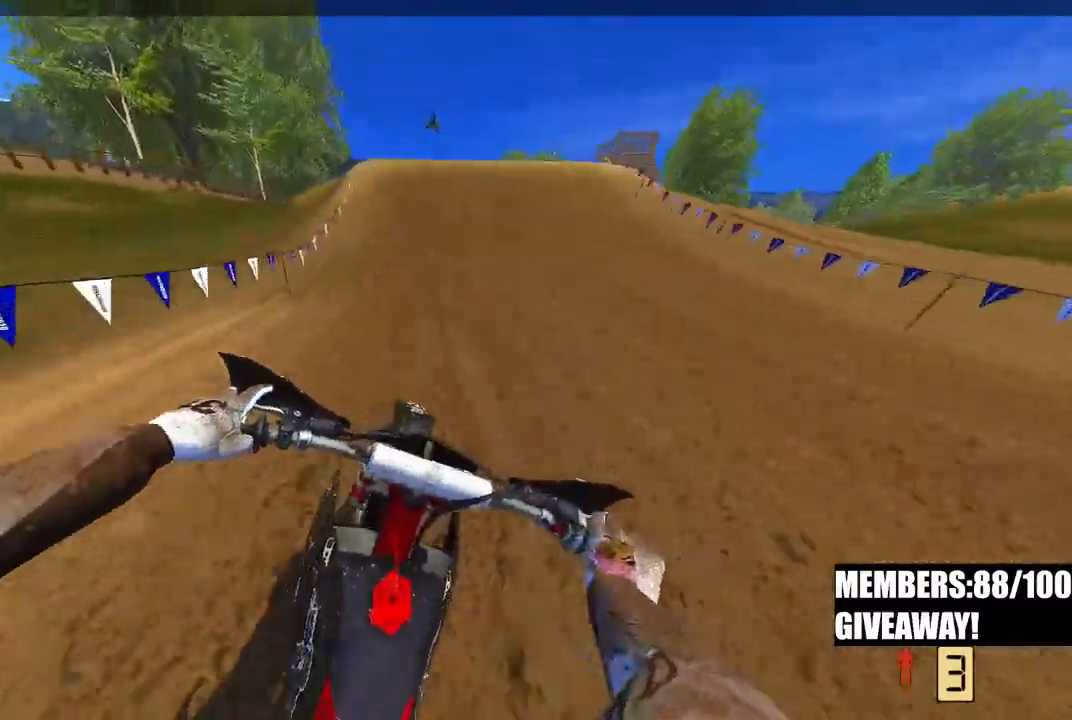
{"buttons": ["R2"], "left_stick": "up-left", "right_stick": "left"}
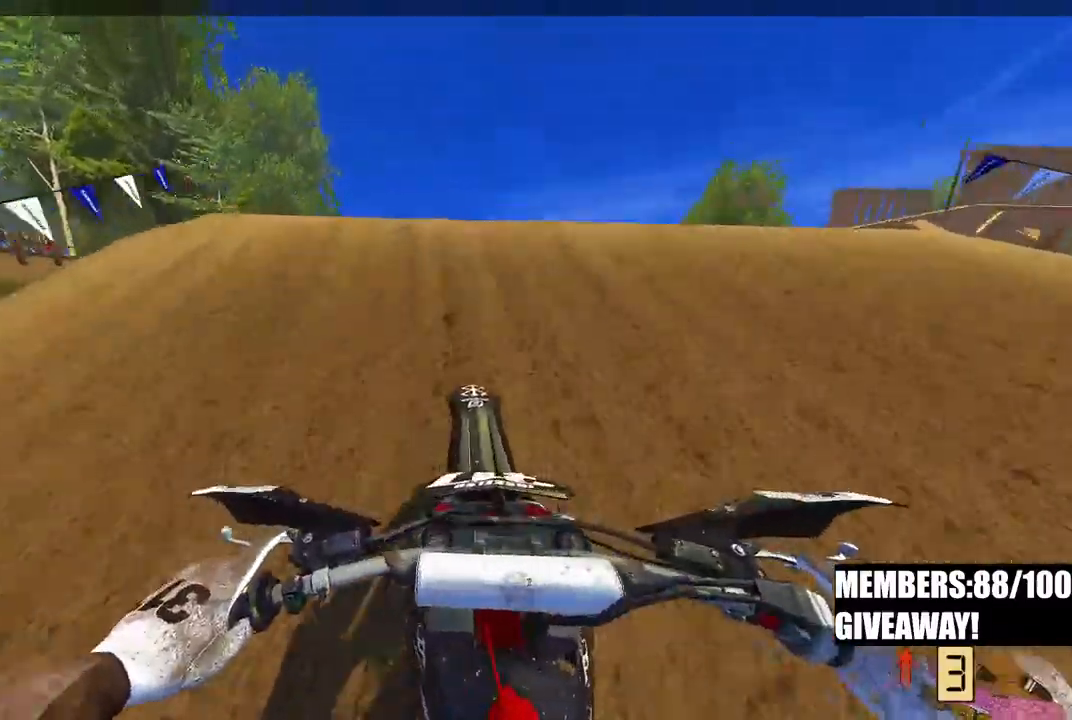
{"buttons": [], "left_stick": "right", "right_stick": "down-right", "events": [[50, "R3", "down"], [50, "right_stick", "down-left"], [117, "R3", "up"], [183, "R3", "down"], [233, "R2", "up"], [300, "R3", "up"], [300, "right_stick", "down-right"], [317, "left_stick", "center"], [500, "left_stick", "right"]]}
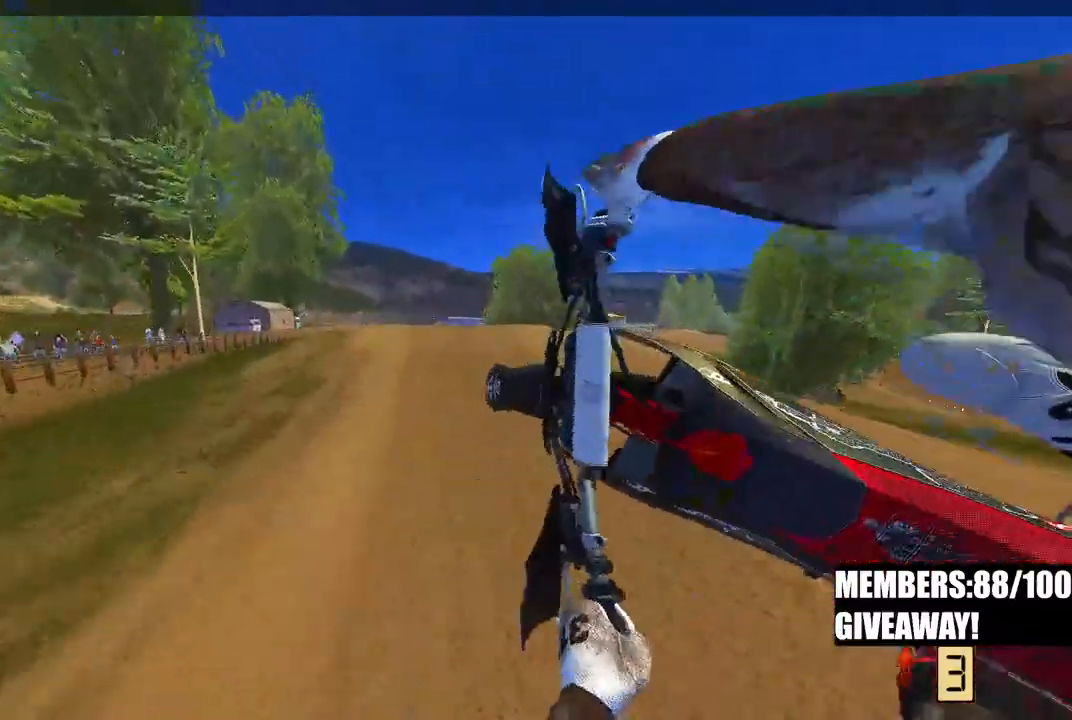
{"buttons": ["R2"], "left_stick": "center", "right_stick": "center", "events": [[67, "left_stick", "up-right"], [350, "R2", "down"], [433, "right_stick", "center"], [467, "left_stick", "center"]]}
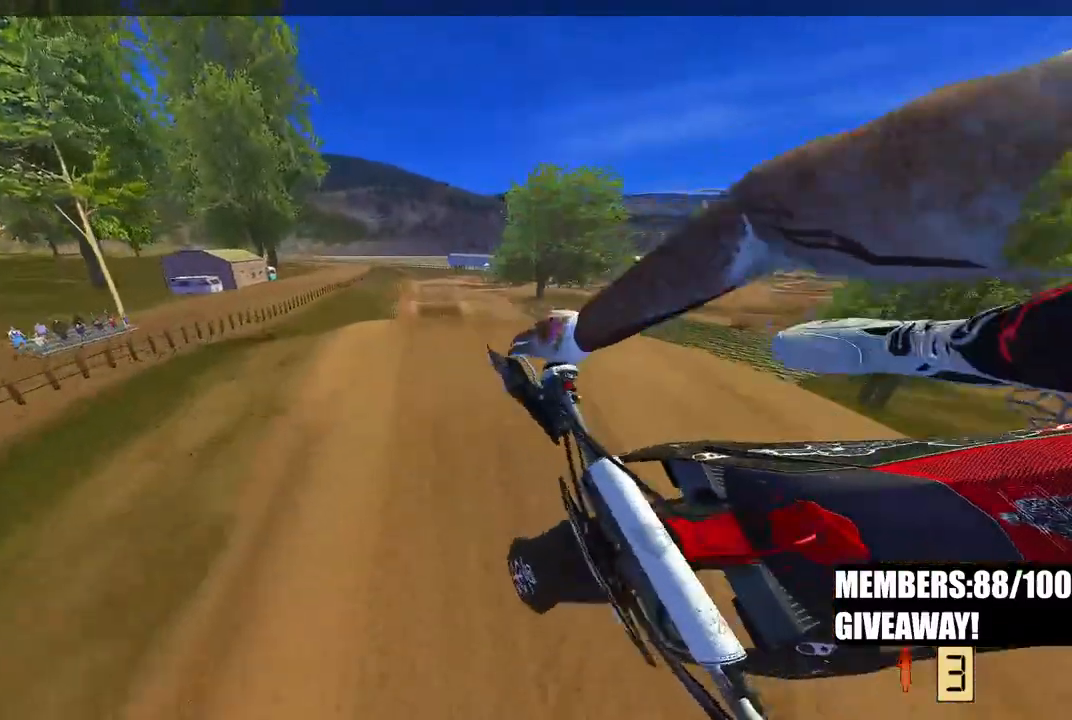
{"buttons": ["R2"], "left_stick": "center", "right_stick": "center", "events": []}
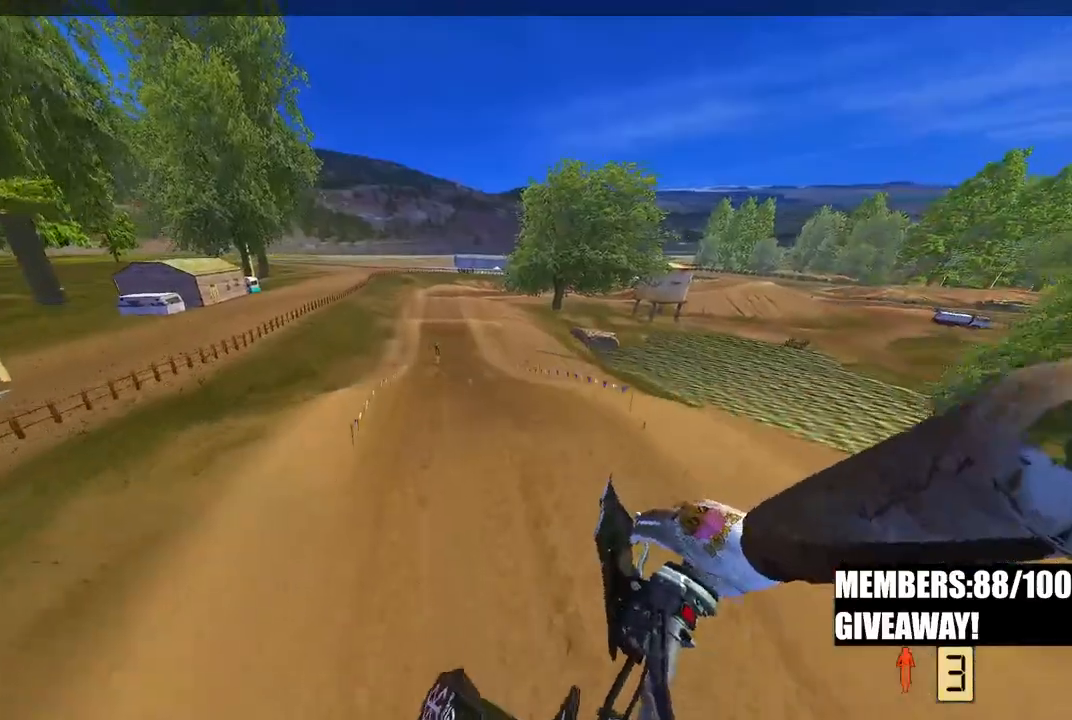
{"buttons": [], "left_stick": "center", "right_stick": "center", "events": [[400, "R2", "up"]]}
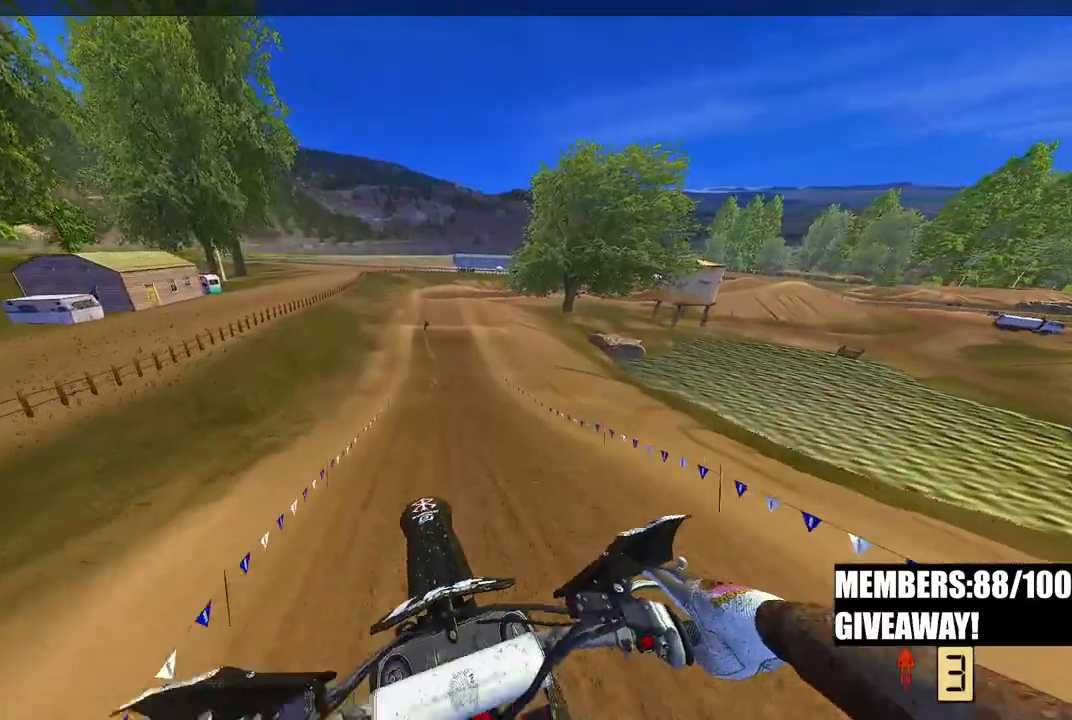
{"buttons": [], "left_stick": "up-right", "right_stick": "center", "events": [[500, "left_stick", "up-right"]]}
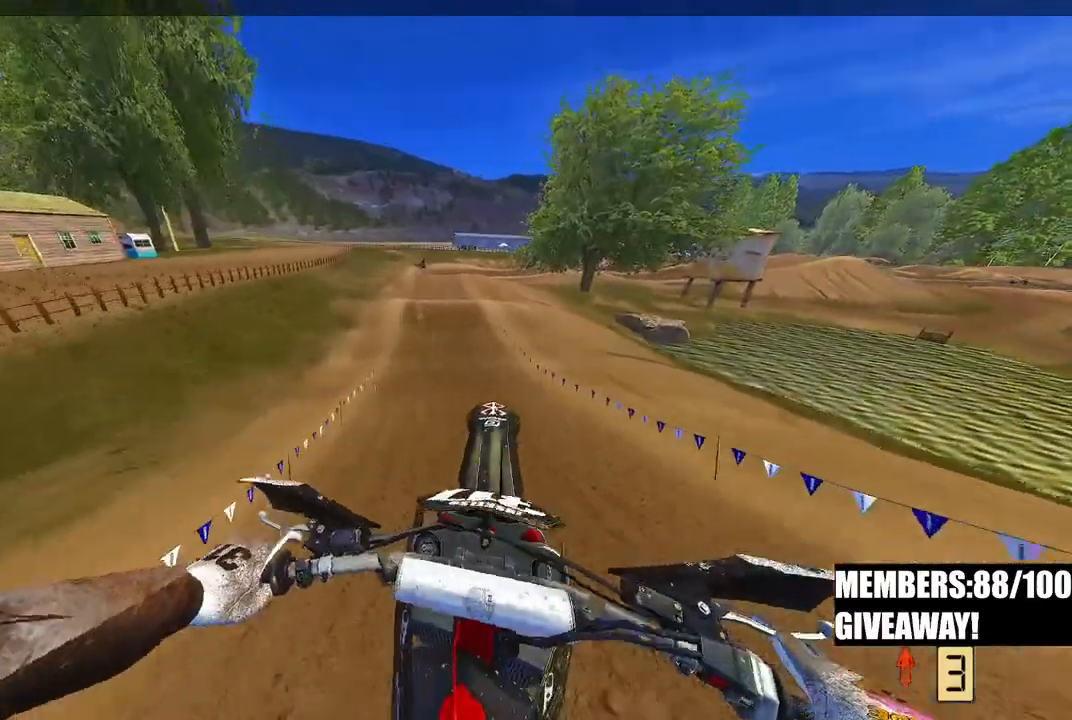
{"buttons": ["R2"], "left_stick": "center", "right_stick": "left", "events": [[50, "R2", "down"], [483, "right_stick", "left"], [500, "left_stick", "center"]]}
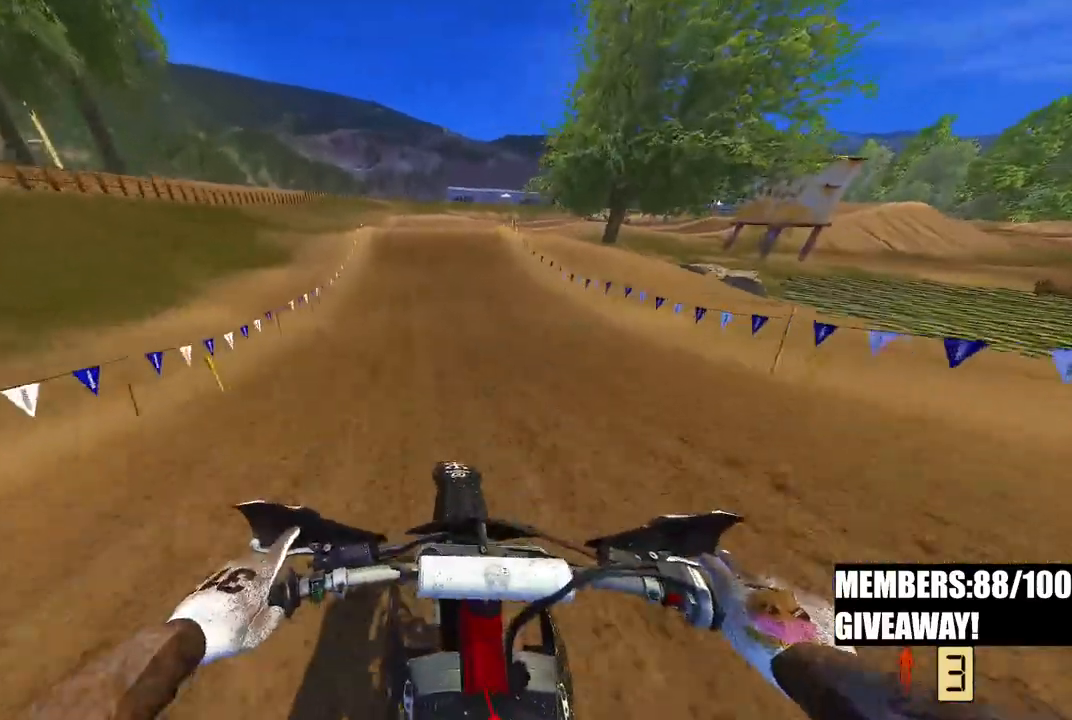
{"buttons": ["R2"], "left_stick": "center", "right_stick": "down-left", "events": [[167, "right_stick", "down-left"]]}
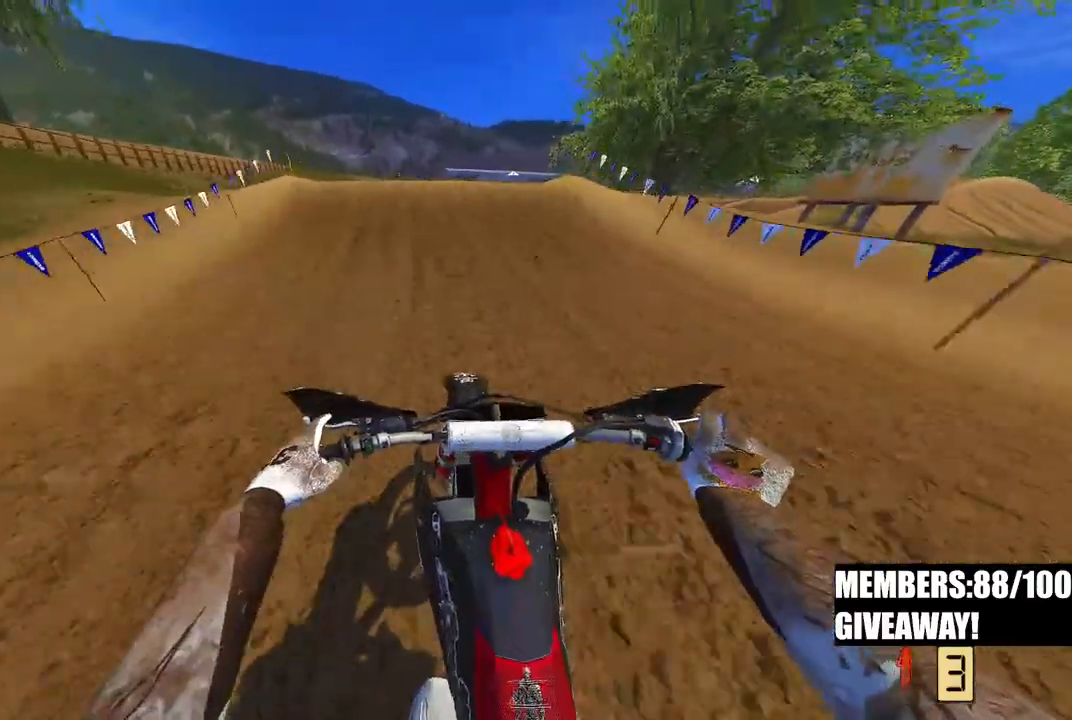
{"buttons": ["R2", "R3"], "left_stick": "up-left", "right_stick": "left", "events": [[183, "right_stick", "left"], [300, "left_stick", "up-left"], [333, "R3", "down"], [417, "R3", "up"], [500, "R3", "down"]]}
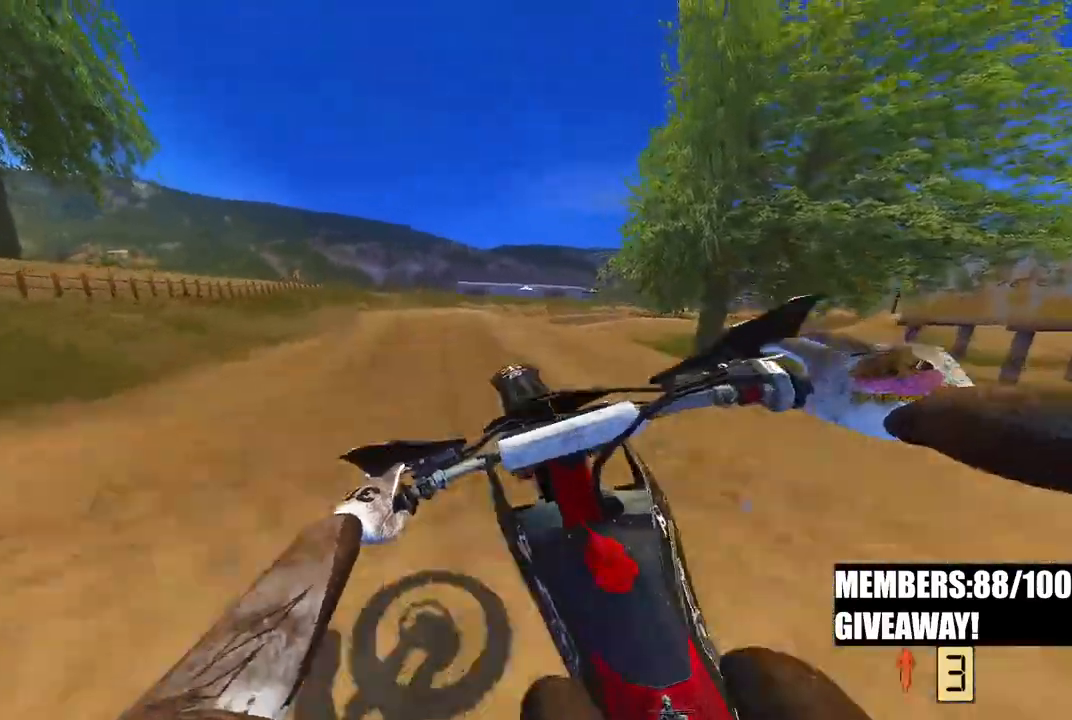
{"buttons": ["R2"], "left_stick": "up-right", "right_stick": "down-left", "events": [[67, "left_stick", "up-right"], [67, "right_stick", "down-left"], [167, "R3", "up"]]}
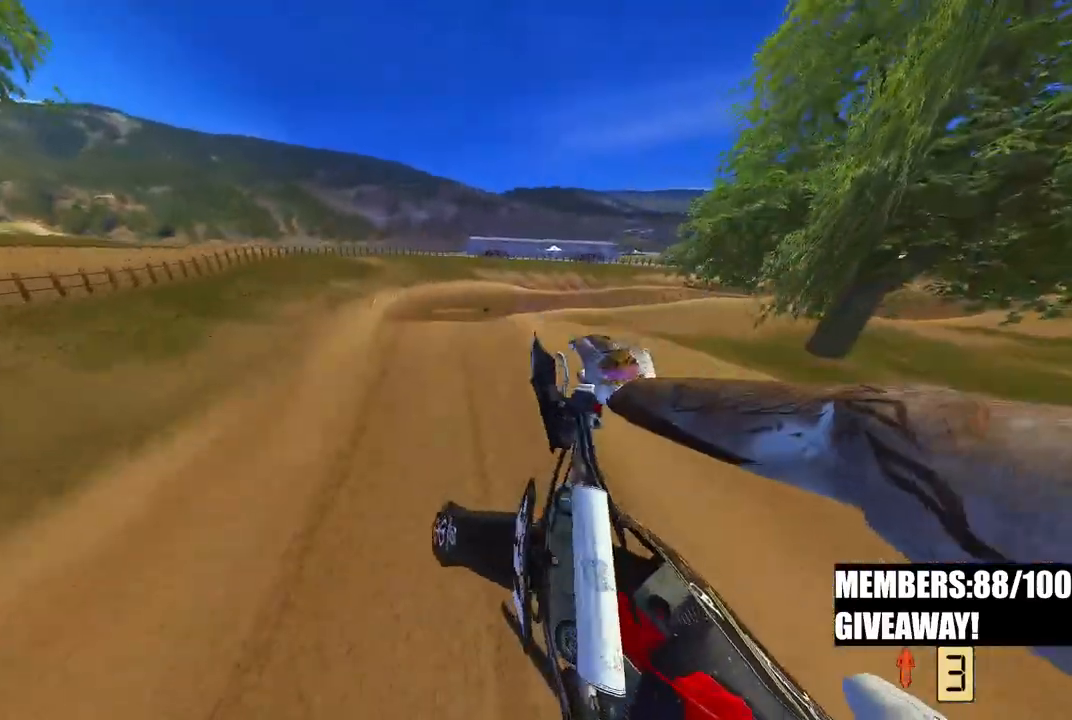
{"buttons": ["R2"], "left_stick": "up-right", "right_stick": "up", "events": [[100, "right_stick", "up-left"], [500, "right_stick", "up"]]}
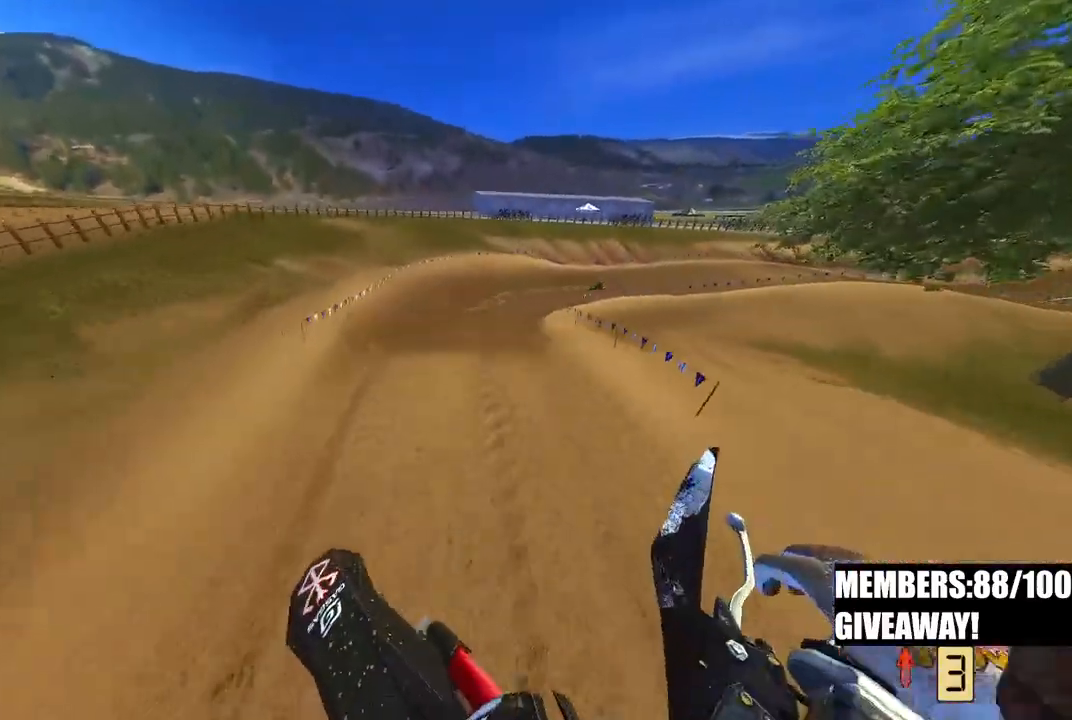
{"buttons": ["R2"], "left_stick": "up-right", "right_stick": "up", "events": []}
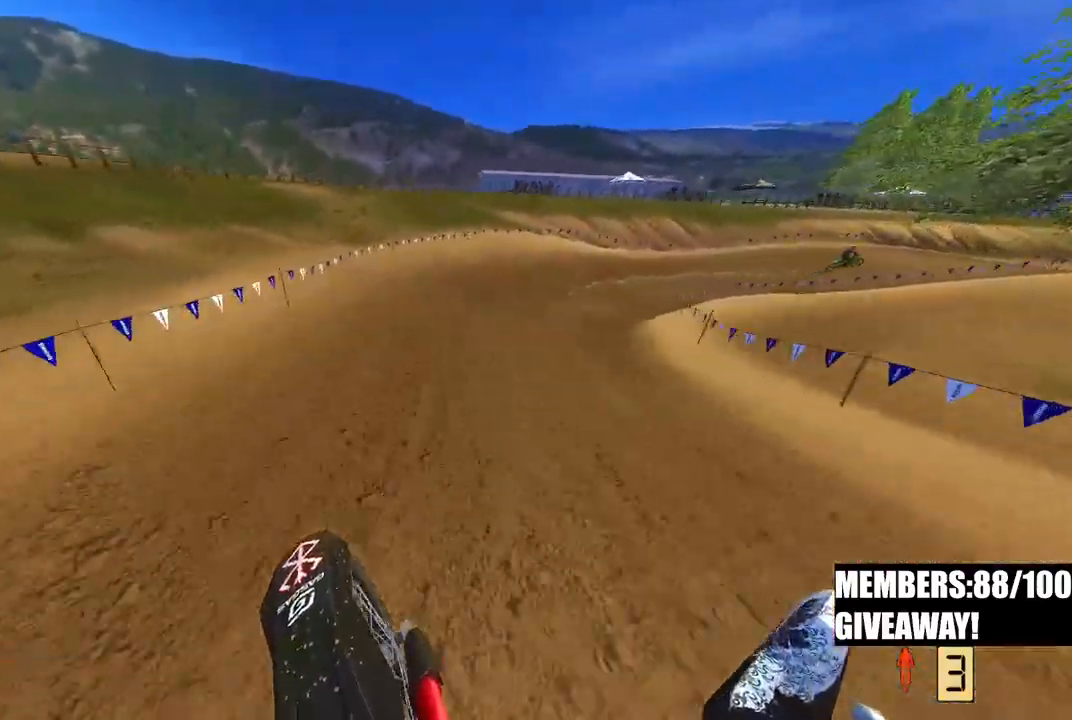
{"buttons": ["R2"], "left_stick": "up-right", "right_stick": "up-left", "events": [[67, "right_stick", "up-left"], [267, "R3", "down"], [383, "R3", "up"]]}